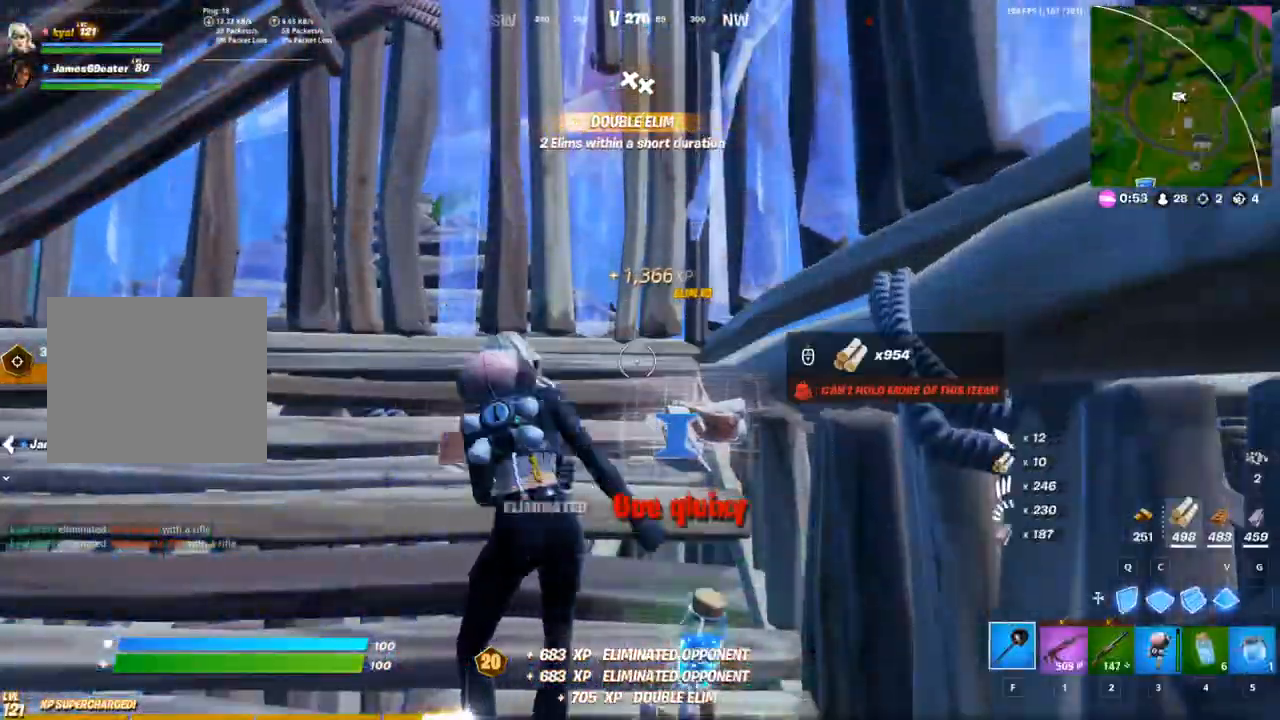
Gameplay with a controller (PlayStation layout); each line is a JSON object with the inputs held at the frame after it. "events" lists button and stick changes between this image and that frame as [ms after this image, input, new state], when the widget could be followed in between.
{"buttons": [], "left_stick": "center", "right_stick": "down-left", "events": [[367, "right_stick", "down-left"]]}
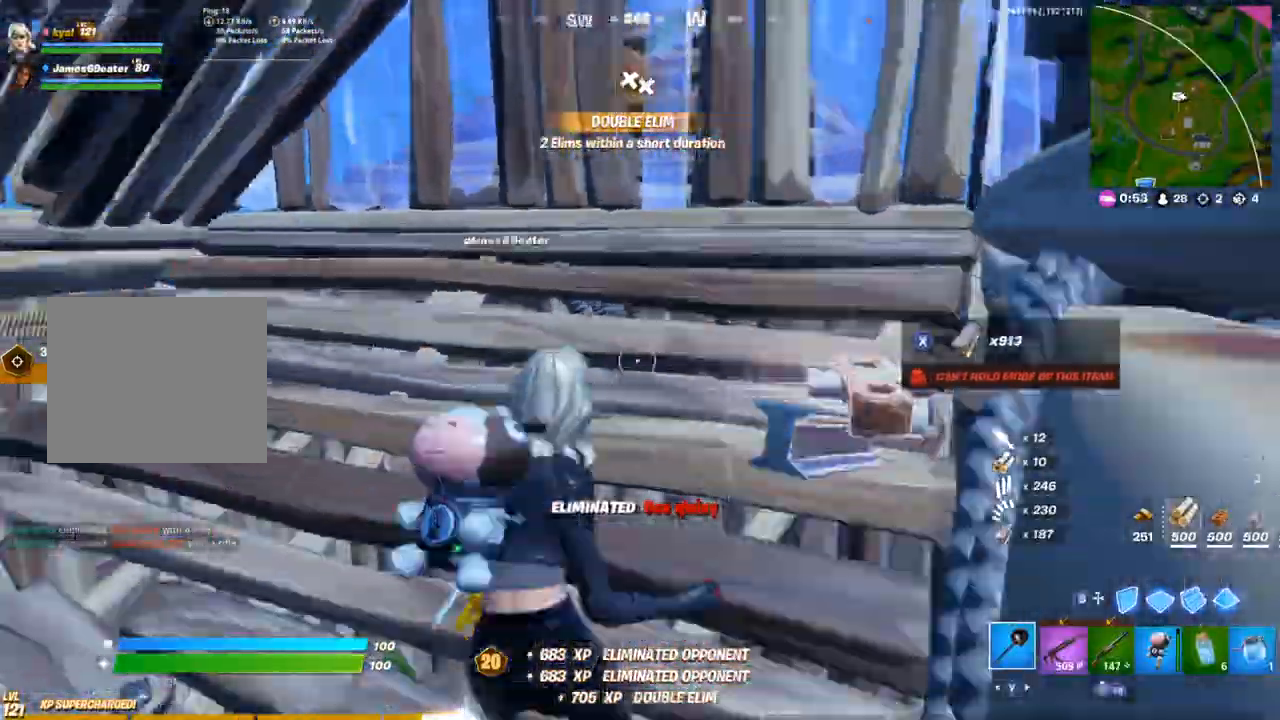
{"buttons": ["R2"], "left_stick": "up-left", "right_stick": "left", "events": [[33, "left_stick", "down-left"], [183, "CIRCLE", "down"], [233, "left_stick", "up-left"], [233, "right_stick", "center"], [317, "CIRCLE", "up"], [367, "R2", "down"], [400, "right_stick", "up"], [467, "right_stick", "left"]]}
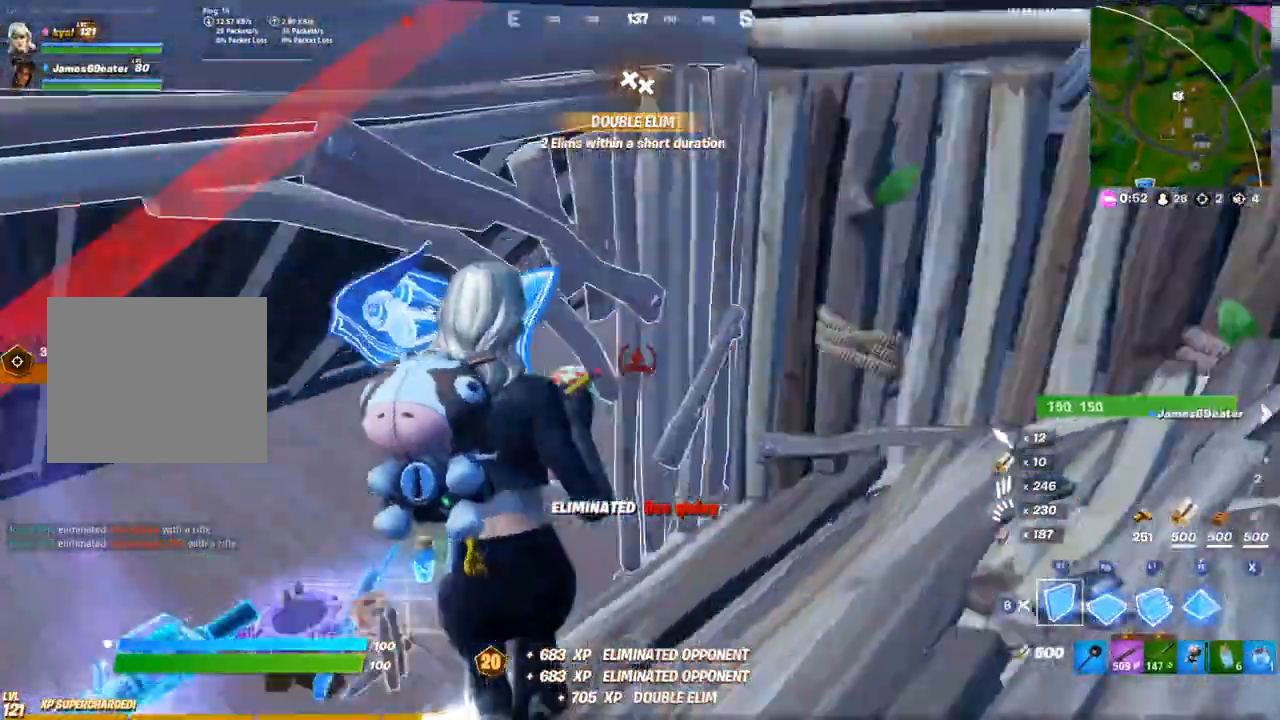
{"buttons": ["CIRCLE"], "left_stick": "up-right", "right_stick": "up", "events": [[100, "R2", "up"], [150, "right_stick", "center"], [250, "left_stick", "up"], [317, "CIRCLE", "down"], [367, "left_stick", "up-right"], [367, "right_stick", "up"], [400, "CIRCLE", "up"], [483, "CIRCLE", "down"]]}
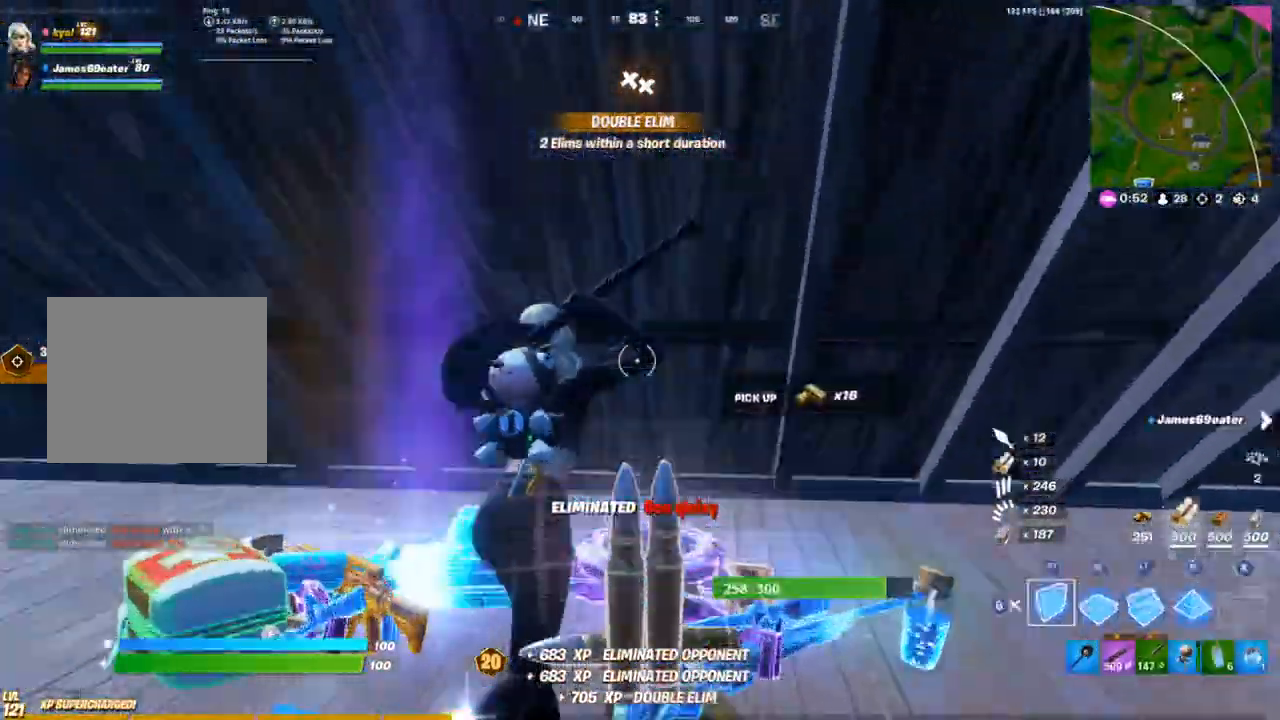
{"buttons": [], "left_stick": "left", "right_stick": "down-left", "events": [[83, "CIRCLE", "up"], [83, "right_stick", "up-left"], [133, "R2", "down"], [217, "left_stick", "down-right"], [233, "right_stick", "center"], [250, "R1", "down"], [300, "R2", "up"], [300, "right_stick", "down-left"], [333, "left_stick", "down-left"], [367, "R1", "up"], [450, "left_stick", "left"]]}
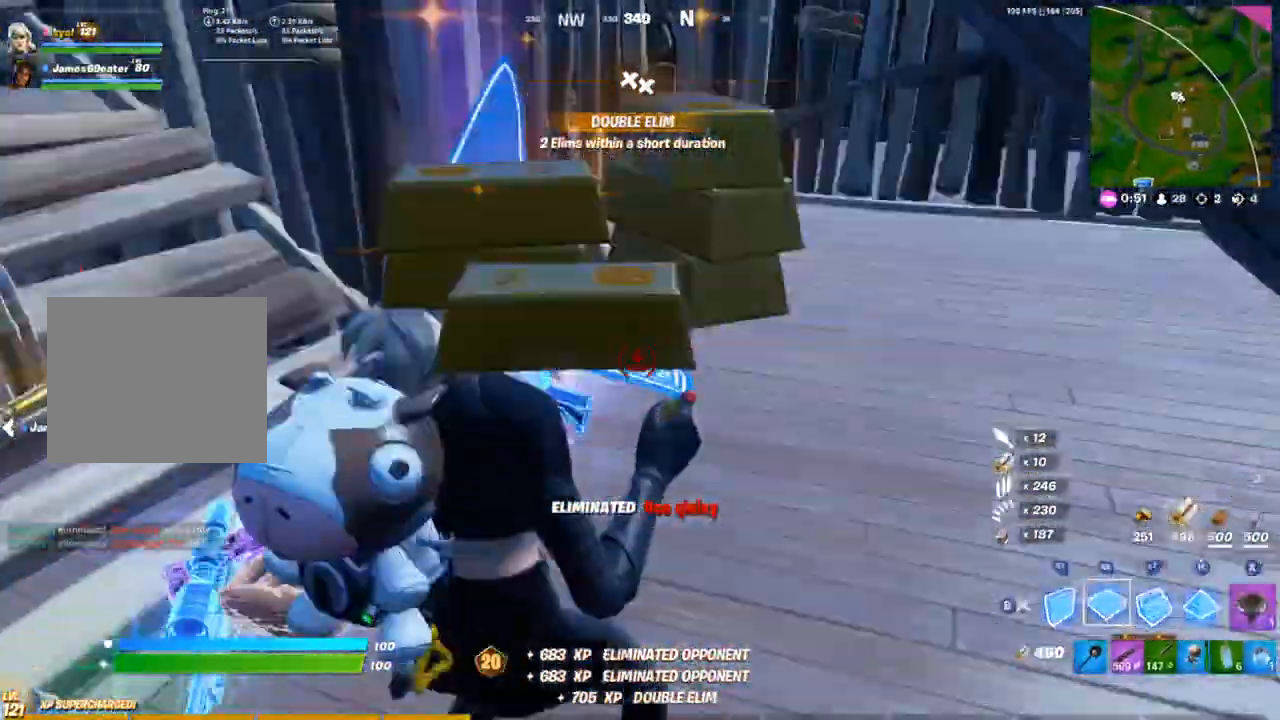
{"buttons": ["R1"], "left_stick": "up-right", "right_stick": "center", "events": [[50, "R1", "down"], [83, "right_stick", "center"], [100, "CIRCLE", "down"], [150, "CIRCLE", "up"], [150, "R1", "up"], [233, "R1", "down"], [233, "left_stick", "up"], [333, "R1", "up"], [350, "left_stick", "up-right"], [400, "R1", "down"]]}
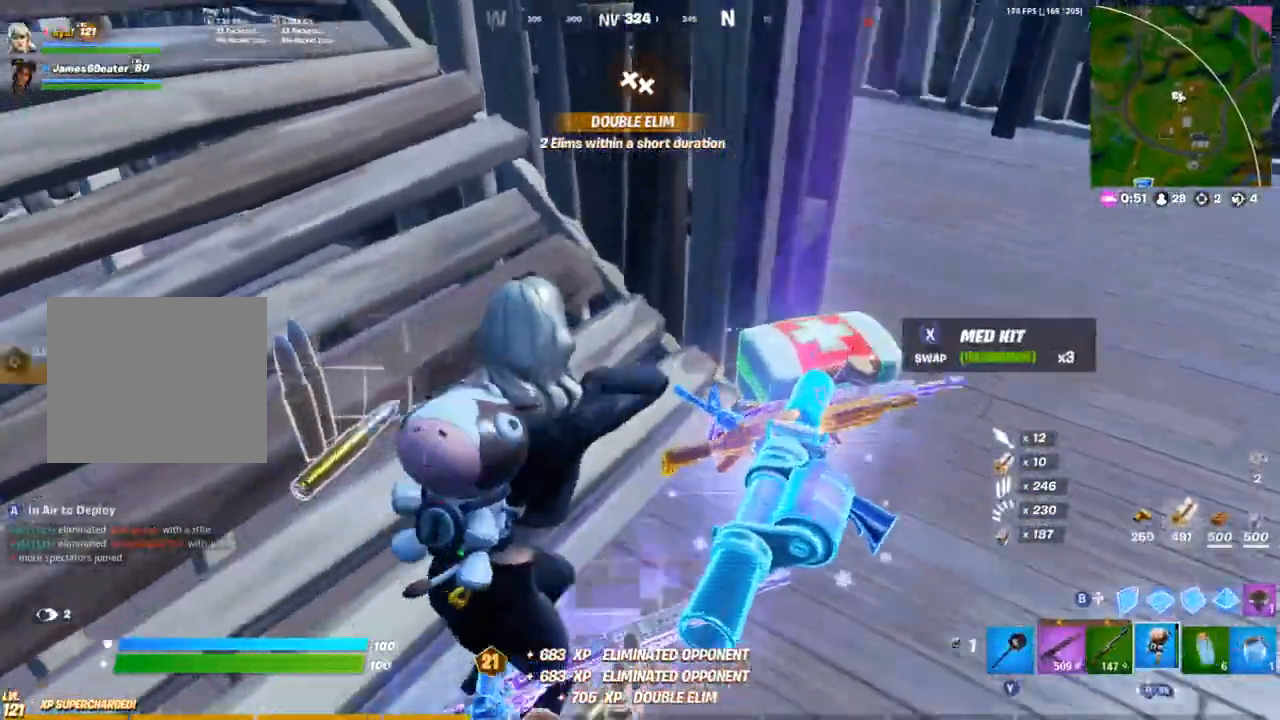
{"buttons": [], "left_stick": "down-right", "right_stick": "center", "events": [[17, "R1", "up"], [17, "right_stick", "down-left"], [50, "left_stick", "down-right"], [383, "SQUARE", "down"], [383, "right_stick", "up-left"], [400, "left_stick", "center"], [450, "SQUARE", "up"], [467, "right_stick", "center"], [500, "left_stick", "down-right"]]}
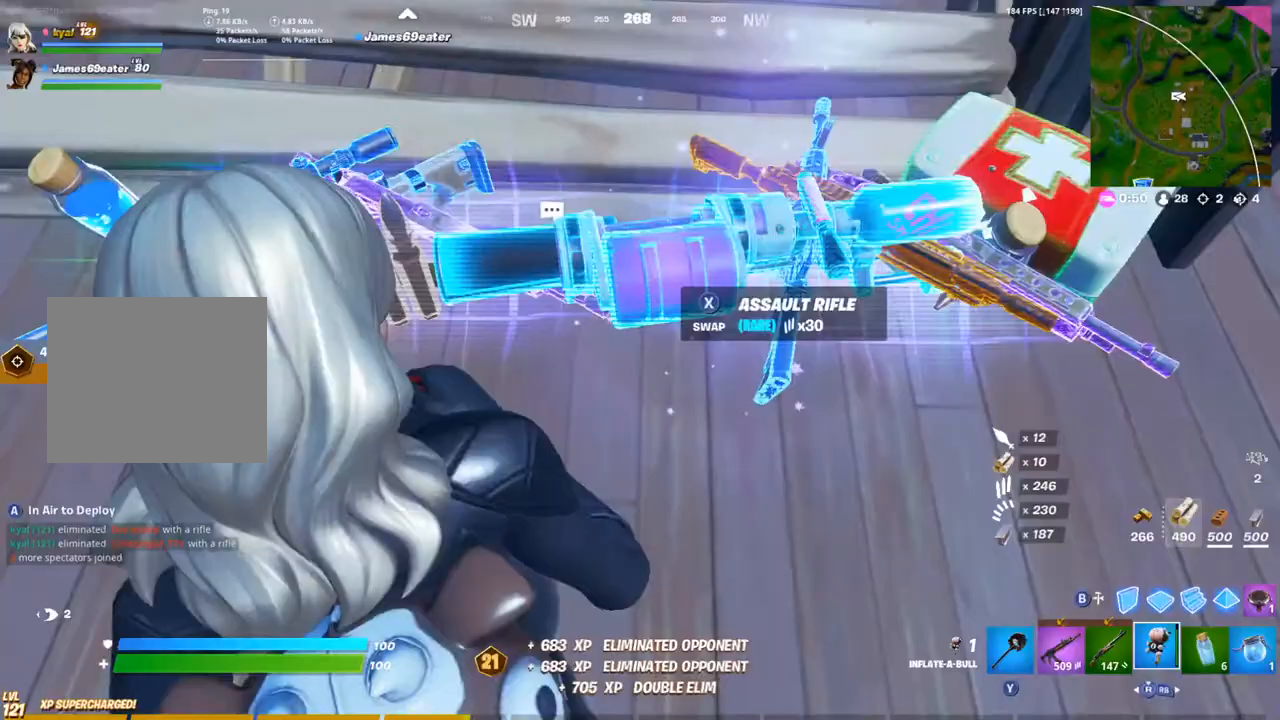
{"buttons": [], "left_stick": "up", "right_stick": "center", "events": [[117, "right_stick", "up-left"], [133, "left_stick", "up-left"], [233, "right_stick", "center"], [250, "left_stick", "up"], [300, "L1", "down"], [417, "L1", "up"]]}
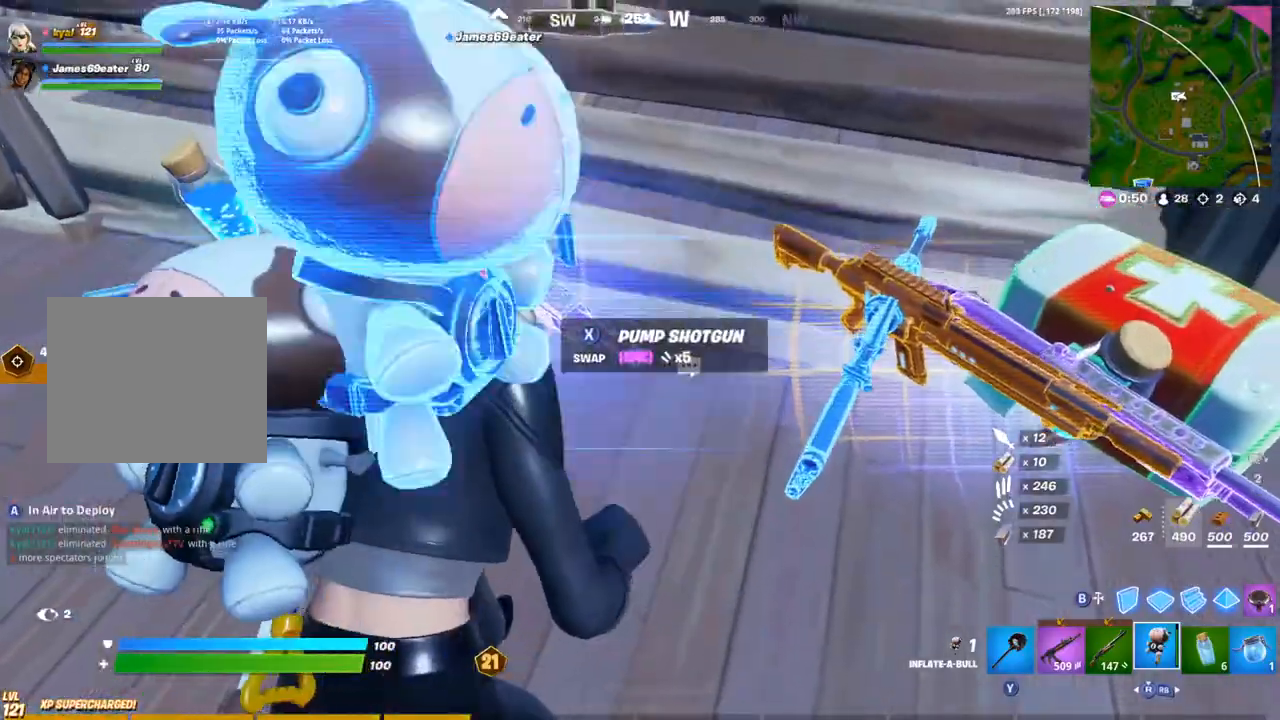
{"buttons": [], "left_stick": "down", "right_stick": "center", "events": [[233, "right_stick", "right"], [333, "left_stick", "down"], [383, "R3", "down"], [433, "right_stick", "center"], [483, "R3", "up"]]}
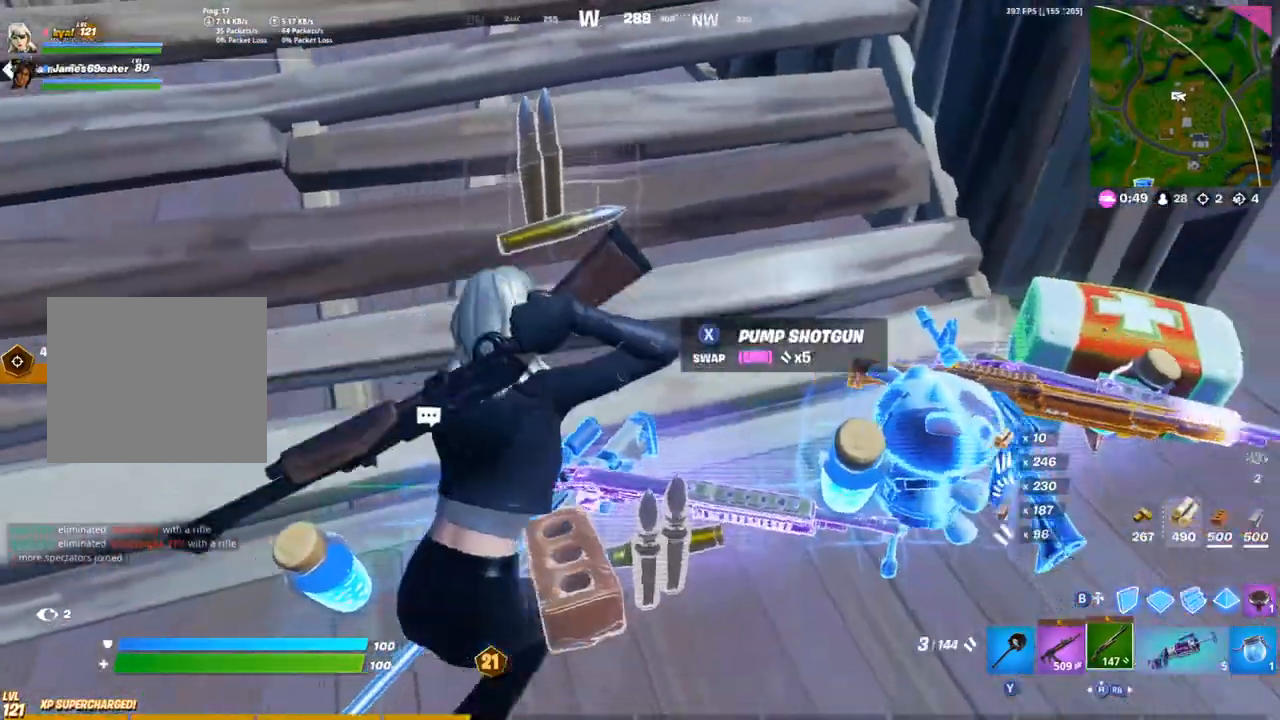
{"buttons": [], "left_stick": "center", "right_stick": "center", "events": [[67, "R3", "down"], [183, "R3", "up"], [217, "left_stick", "down-right"], [383, "left_stick", "up-left"], [500, "left_stick", "center"]]}
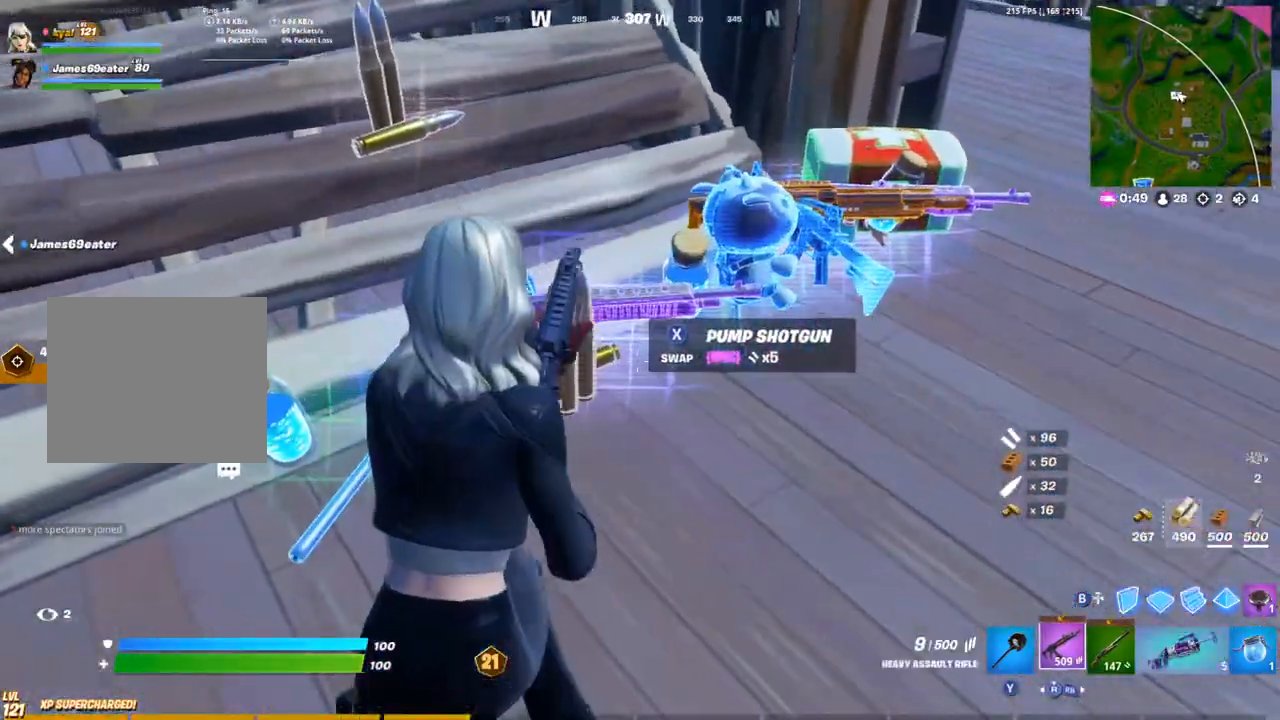
{"buttons": ["SQUARE"], "left_stick": "center", "right_stick": "center", "events": [[300, "R1", "down"], [383, "R1", "up"], [417, "left_stick", "left"], [467, "SQUARE", "down"], [483, "left_stick", "center"]]}
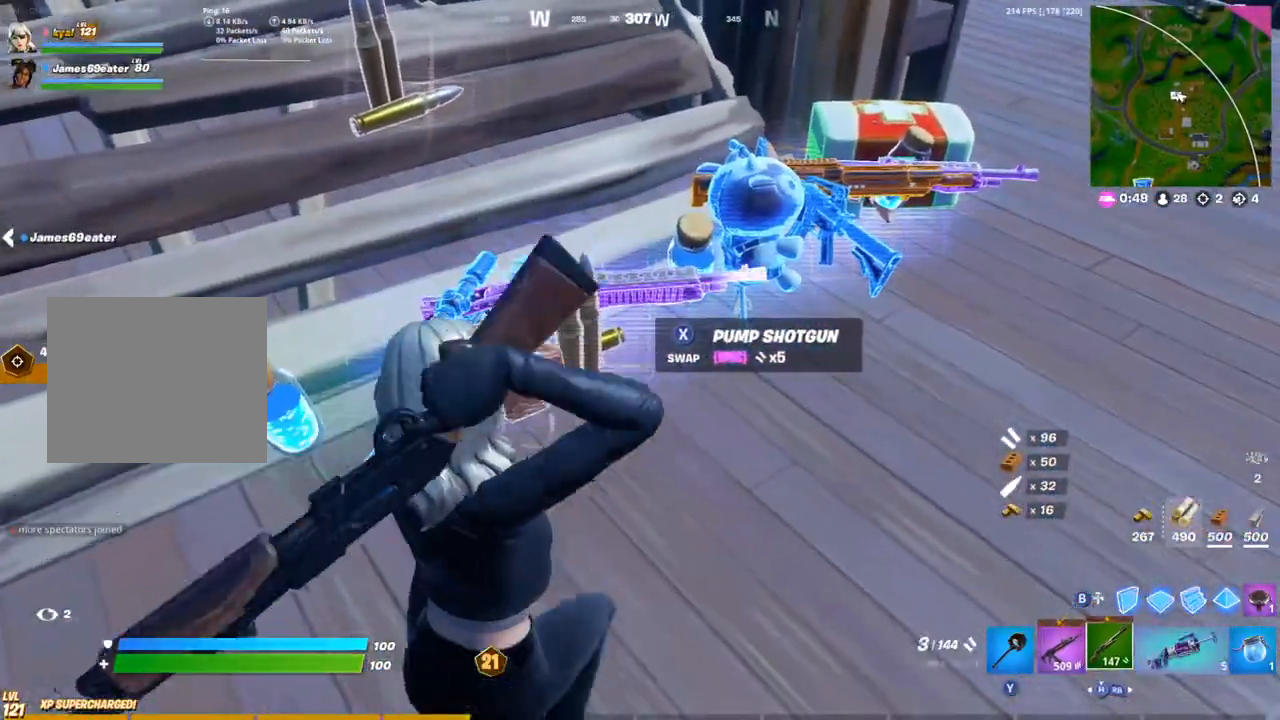
{"buttons": [], "left_stick": "up-right", "right_stick": "center", "events": [[33, "SQUARE", "up"], [150, "left_stick", "up-left"], [350, "R3", "down"], [383, "left_stick", "up-right"], [467, "R3", "up"]]}
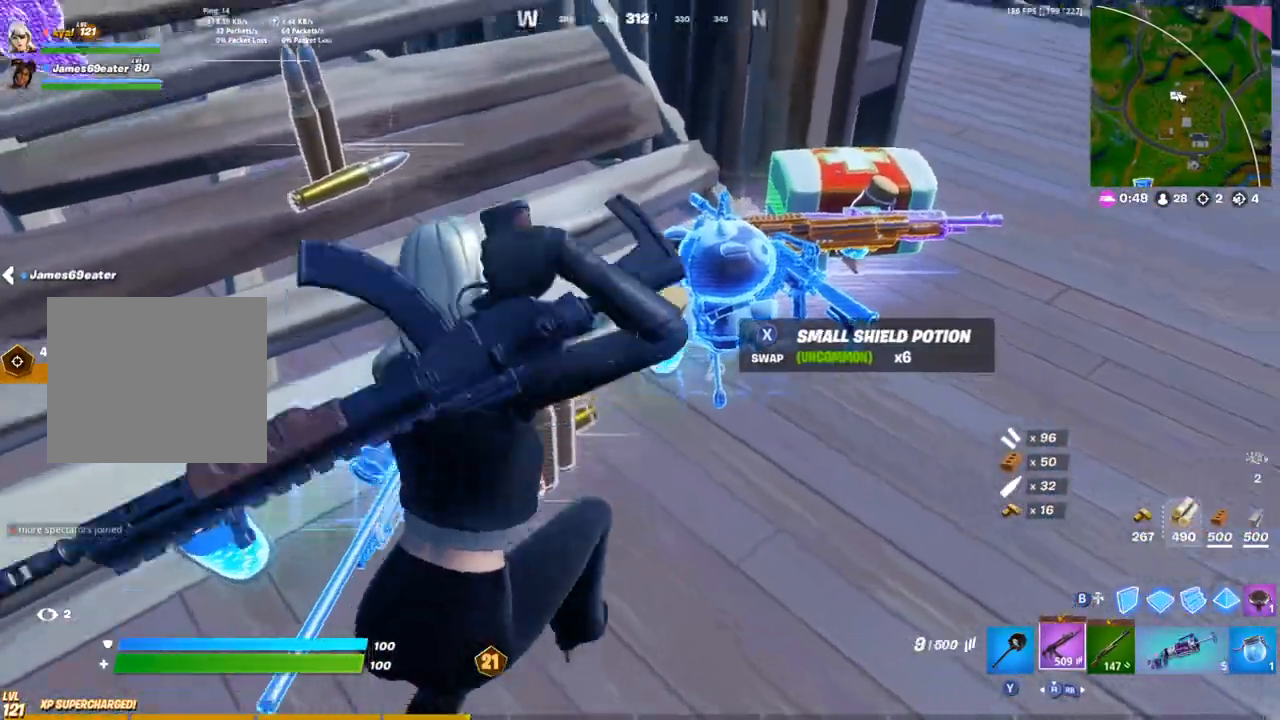
{"buttons": [], "left_stick": "right", "right_stick": "center", "events": [[333, "right_stick", "left"], [350, "left_stick", "left"], [450, "left_stick", "right"], [450, "right_stick", "center"]]}
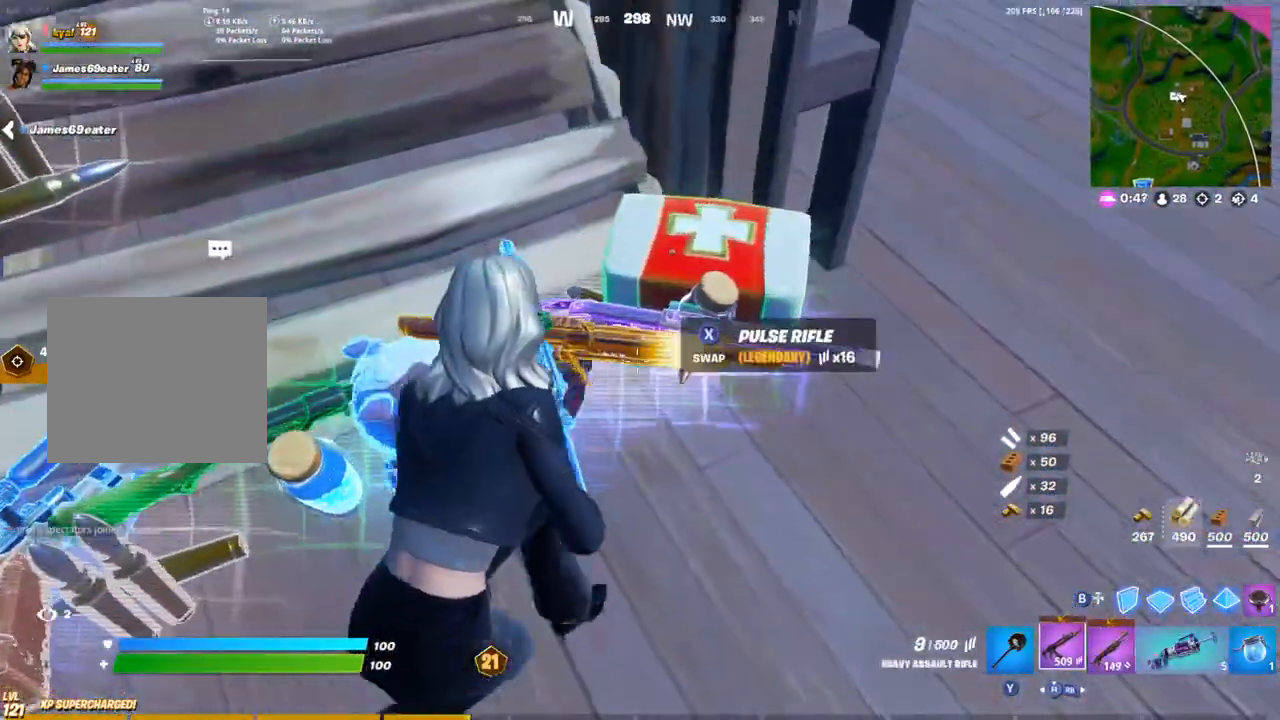
{"buttons": [], "left_stick": "center", "right_stick": "center", "events": [[233, "left_stick", "center"], [367, "SQUARE", "down"], [467, "SQUARE", "up"]]}
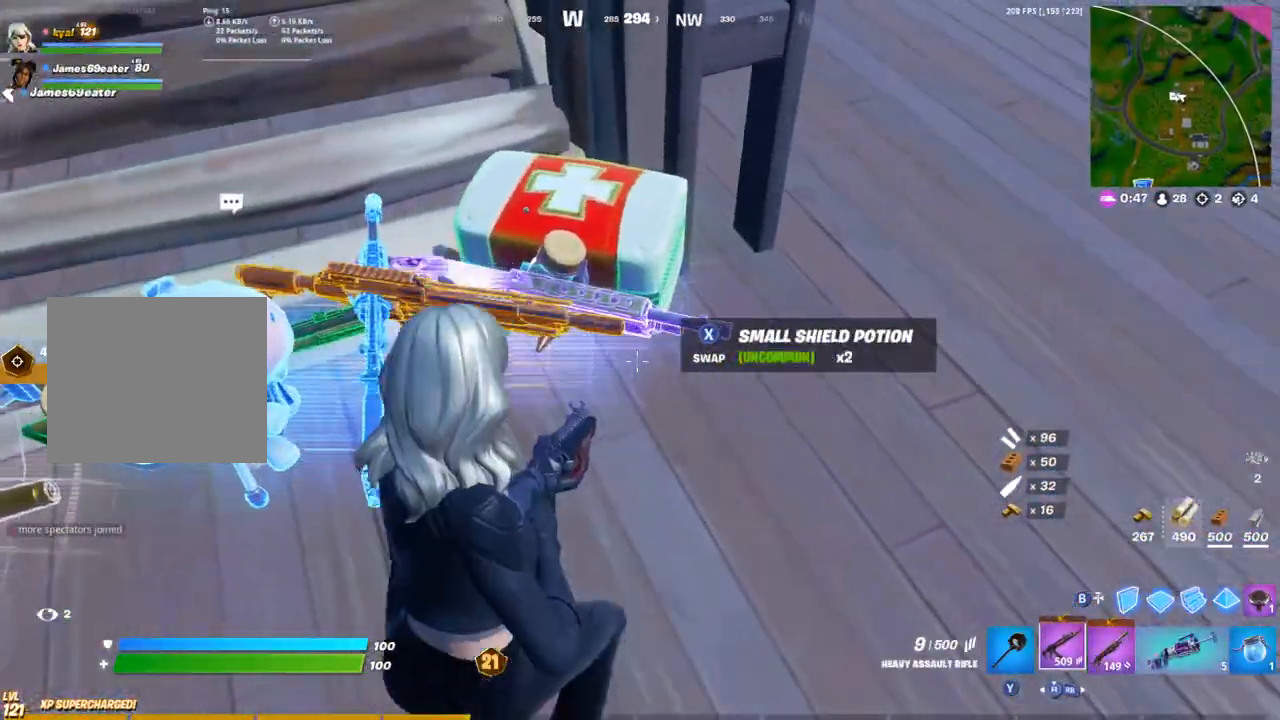
{"buttons": [], "left_stick": "left", "right_stick": "left", "events": [[283, "right_stick", "left"], [417, "left_stick", "left"]]}
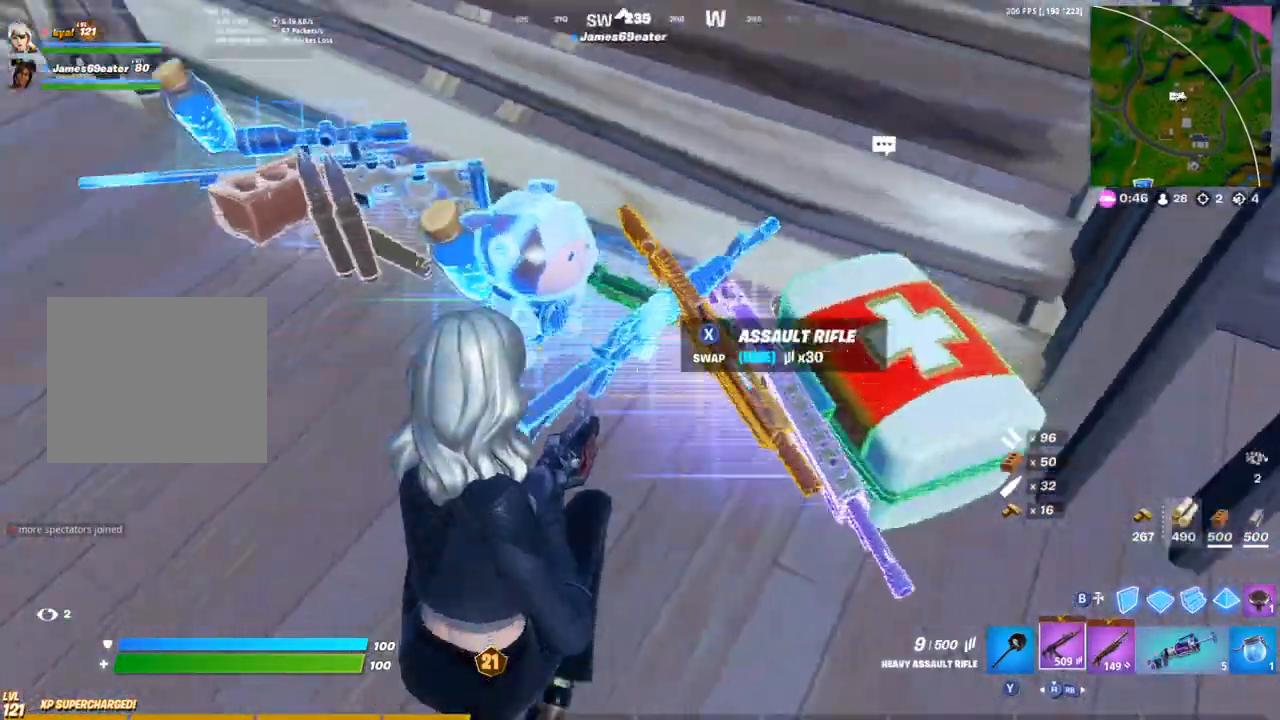
{"buttons": [], "left_stick": "center", "right_stick": "center", "events": [[67, "right_stick", "center"], [83, "left_stick", "up-left"], [450, "left_stick", "center"]]}
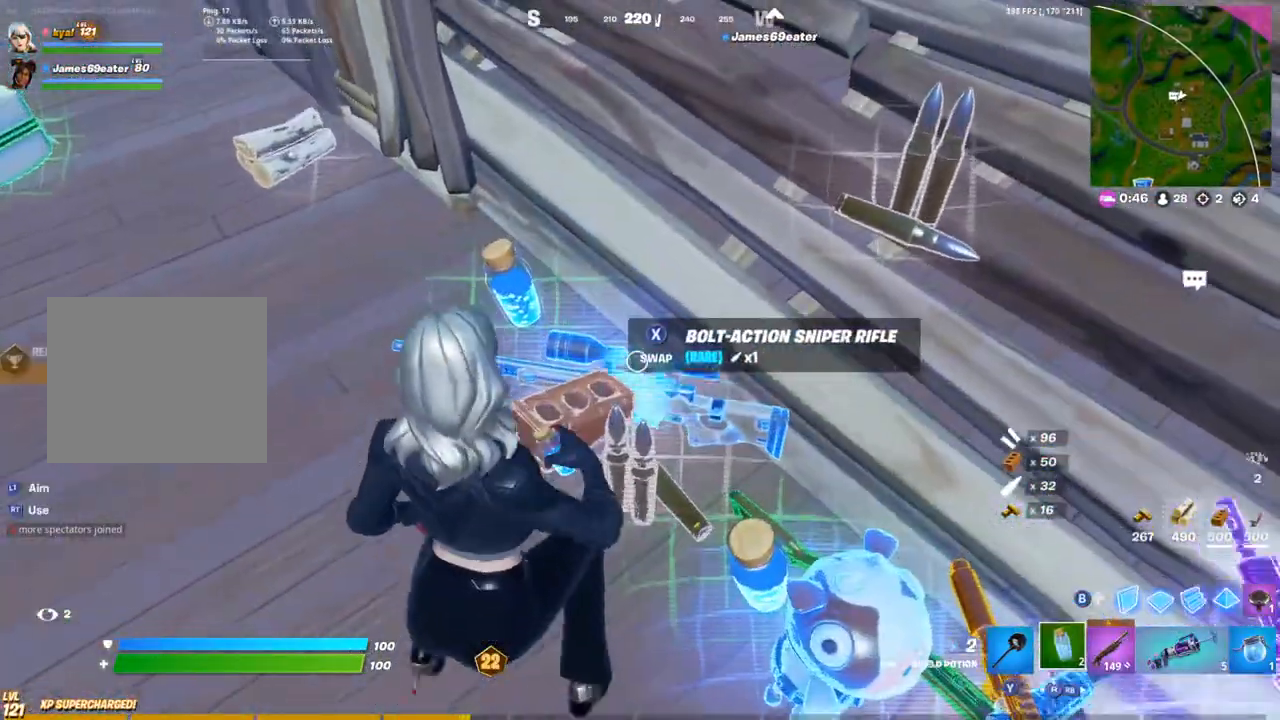
{"buttons": ["SQUARE"], "left_stick": "right", "right_stick": "right"}
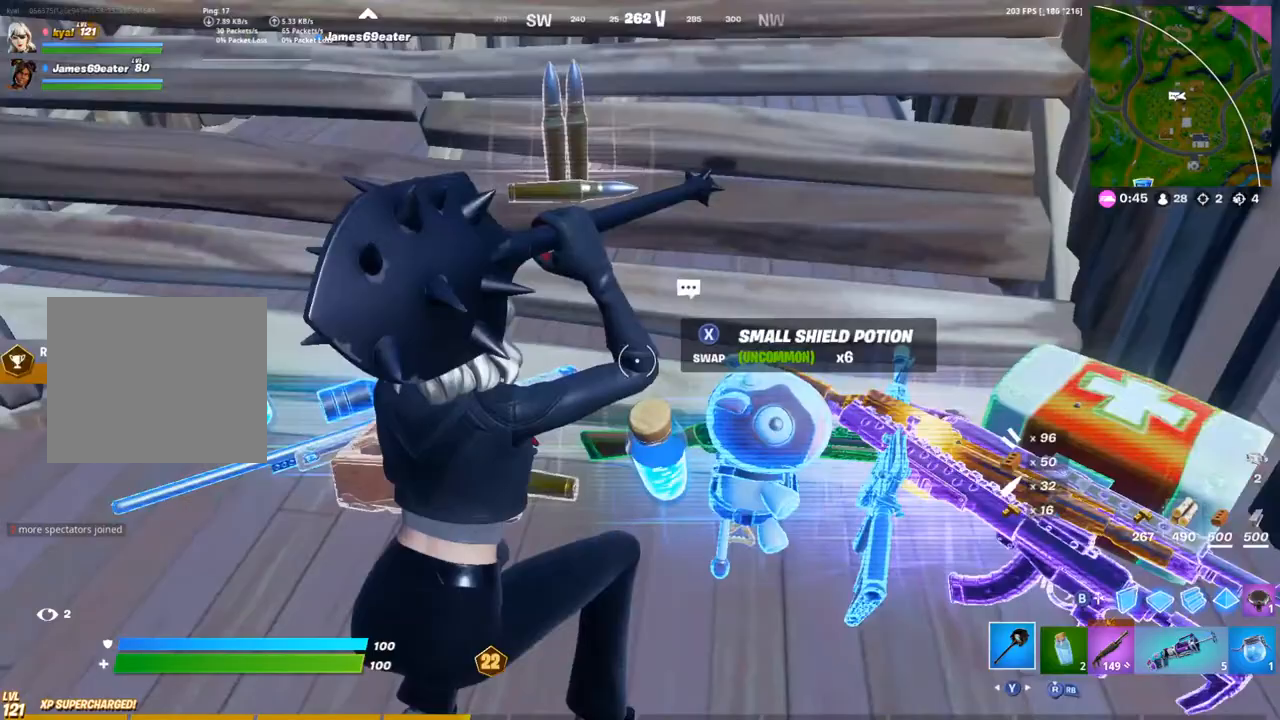
{"buttons": [], "left_stick": "right", "right_stick": "down", "events": [[17, "SQUARE", "up"], [17, "left_stick", "down-right"], [83, "SQUARE", "down"], [167, "SQUARE", "up"], [183, "right_stick", "center"], [267, "R1", "down"], [267, "left_stick", "up-left"], [383, "R1", "up"], [417, "left_stick", "right"], [483, "right_stick", "down"]]}
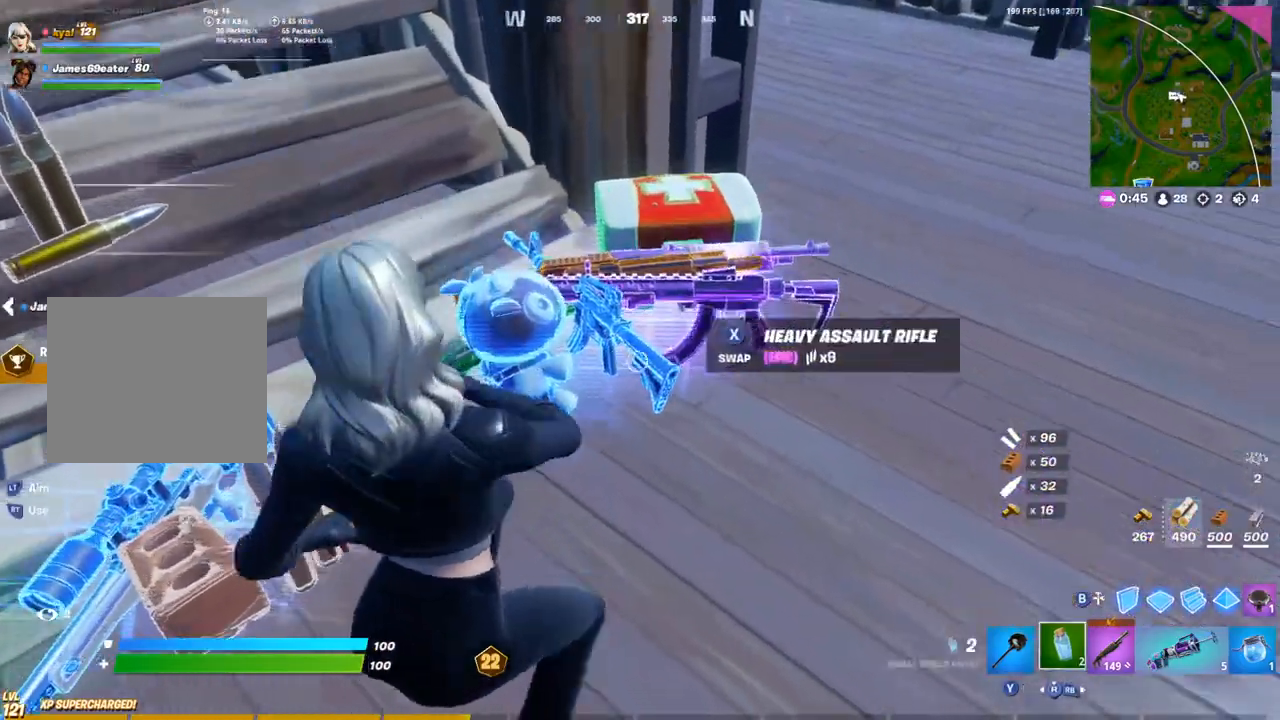
{"buttons": [], "left_stick": "right", "right_stick": "left"}
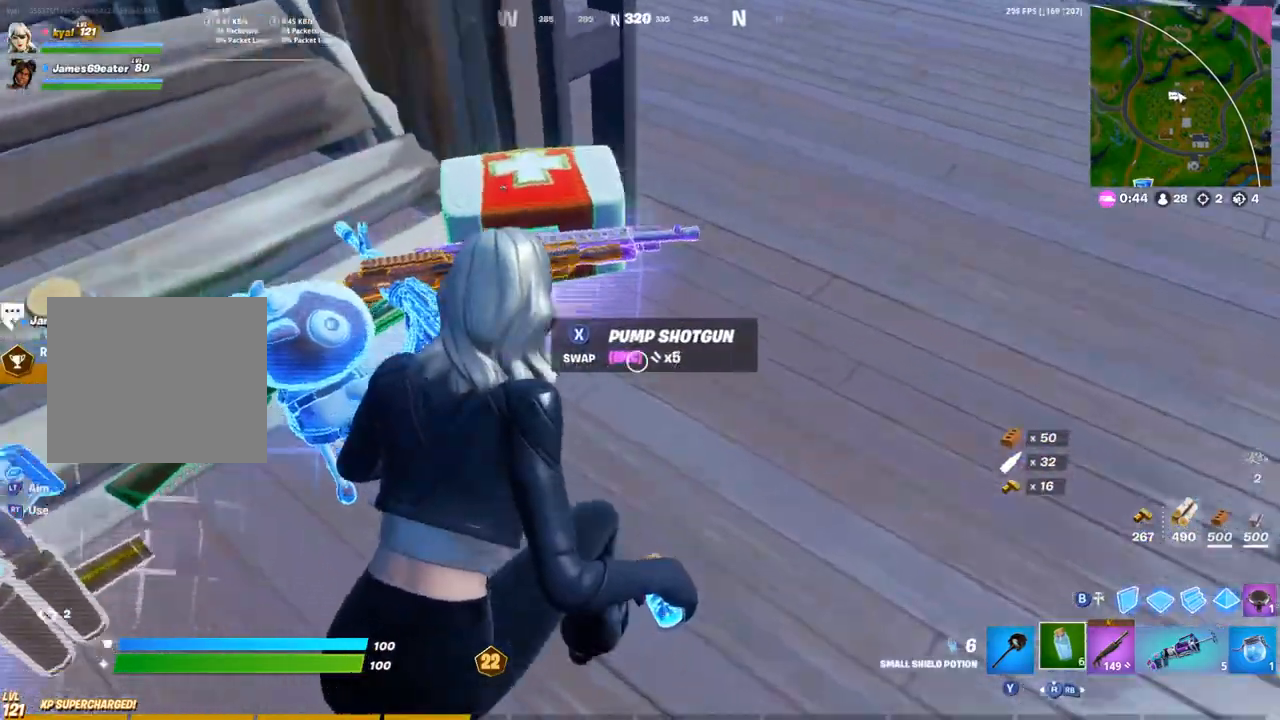
{"buttons": [], "left_stick": "right", "right_stick": "left", "events": [[150, "right_stick", "center"], [283, "right_stick", "left"]]}
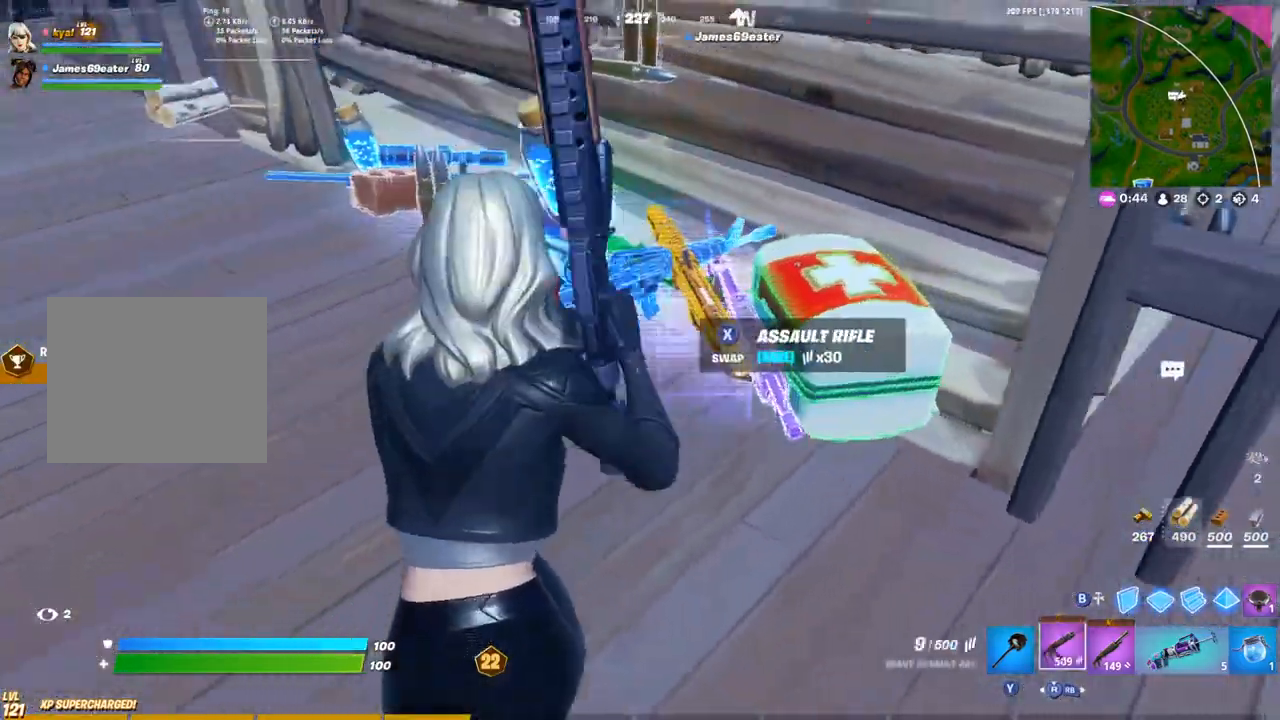
{"buttons": ["SQUARE", "L1"], "left_stick": "up-left", "right_stick": "center"}
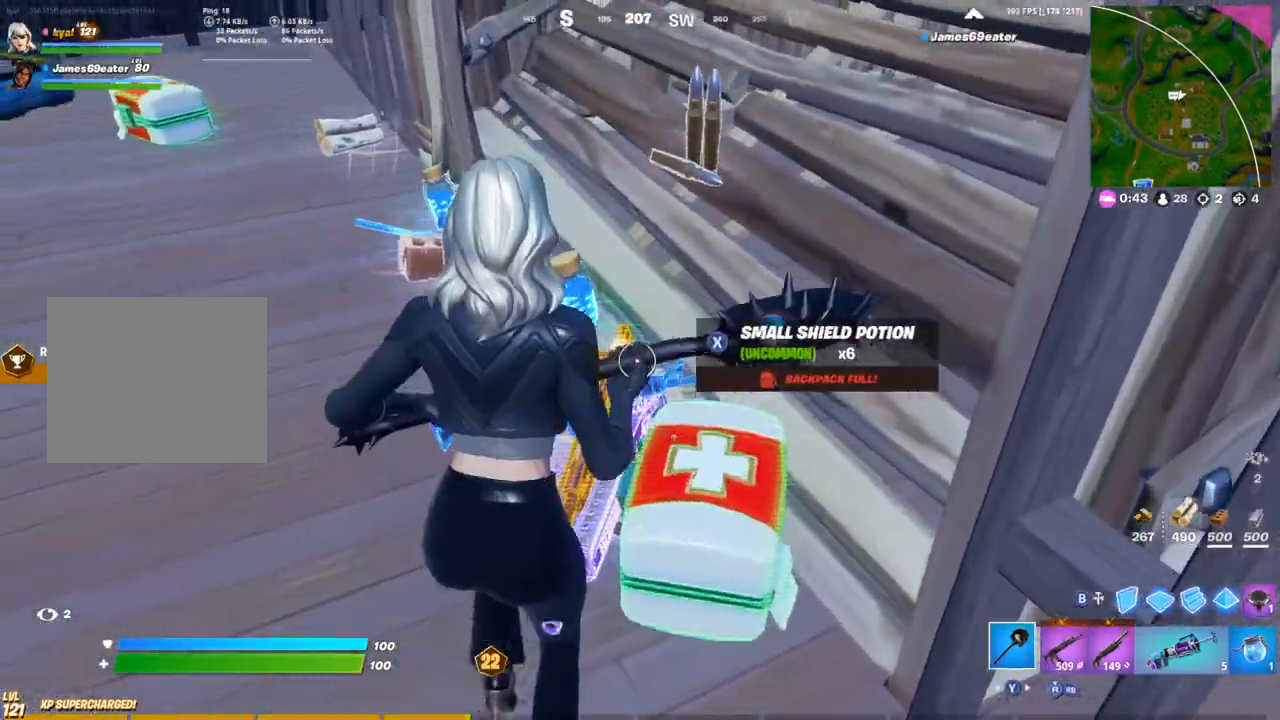
{"buttons": [], "left_stick": "up-left", "right_stick": "center", "events": [[17, "L1", "up"], [17, "SQUARE", "up"], [100, "SQUARE", "down"], [167, "SQUARE", "up"], [367, "SQUARE", "down"], [450, "SQUARE", "up"]]}
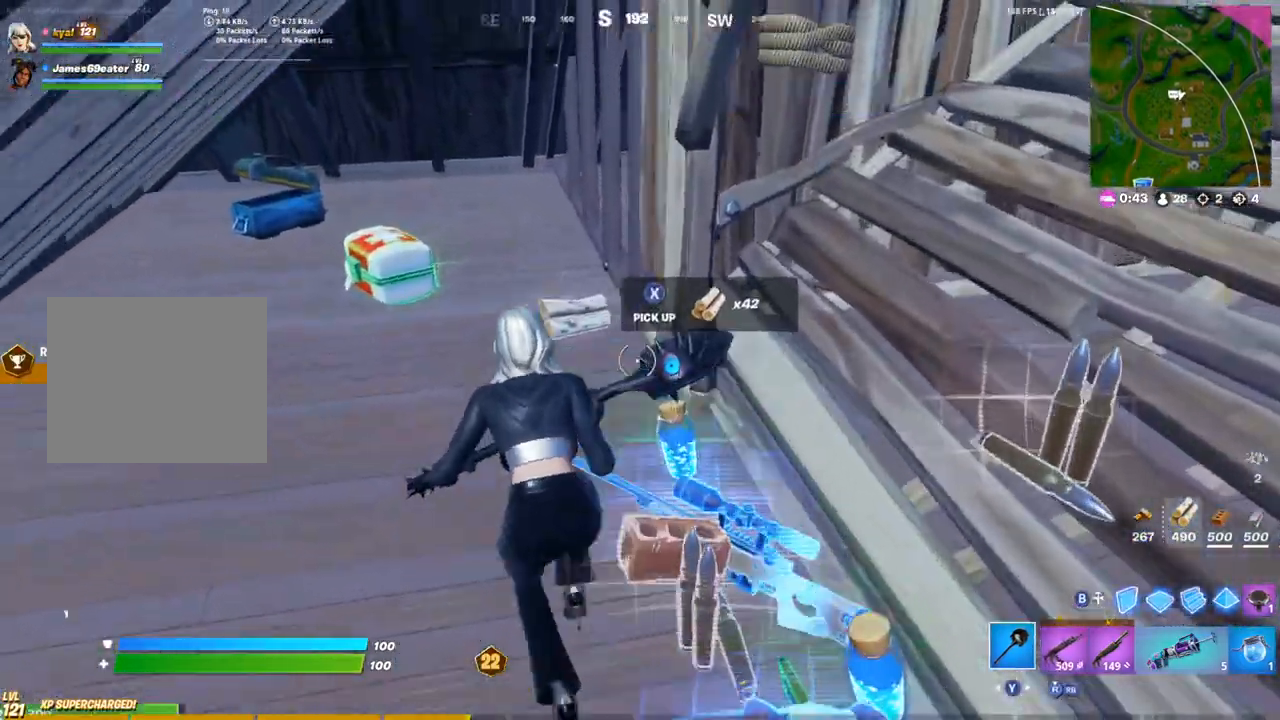
{"buttons": ["SQUARE"], "left_stick": "up", "right_stick": "right", "events": [[17, "SQUARE", "down"], [100, "L1", "down"], [100, "SQUARE", "up"], [150, "SQUARE", "down"], [200, "L1", "up"], [233, "SQUARE", "up"], [300, "SQUARE", "down"], [350, "left_stick", "up"], [367, "L1", "down"], [367, "SQUARE", "up"], [400, "right_stick", "right"], [450, "SQUARE", "down"], [467, "L1", "up"]]}
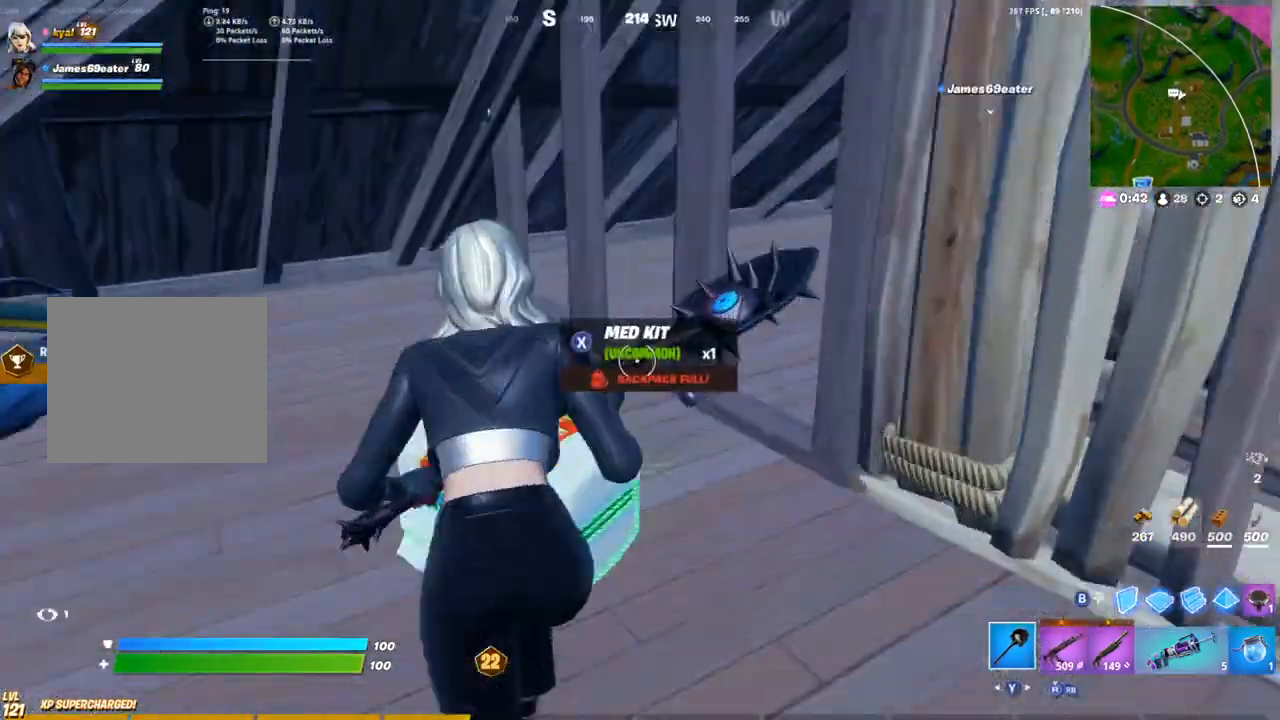
{"buttons": [], "left_stick": "up-right", "right_stick": "center", "events": [[17, "SQUARE", "up"], [83, "SQUARE", "down"], [133, "left_stick", "up-right"], [183, "SQUARE", "up"], [267, "right_stick", "center"]]}
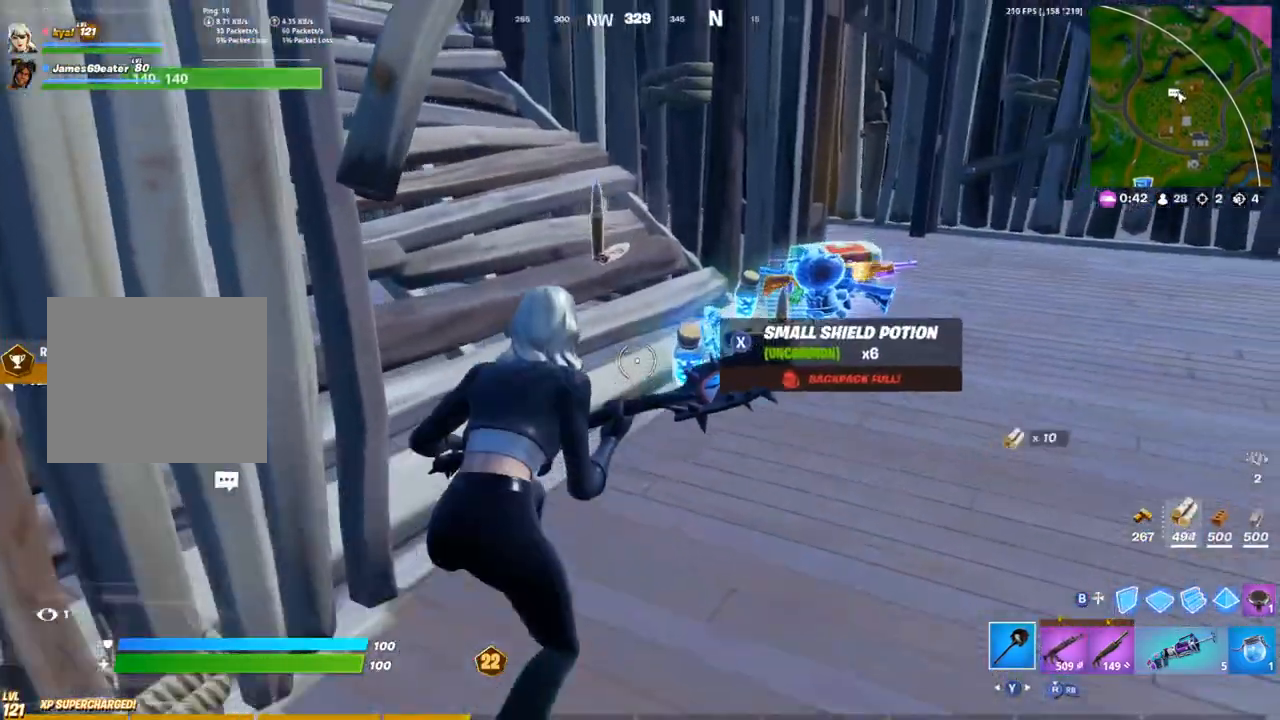
{"buttons": ["R1"], "left_stick": "down-left", "right_stick": "center", "events": [[383, "R1", "down"], [383, "left_stick", "down-right"], [417, "R3", "down"], [467, "left_stick", "down-left"], [500, "R3", "up"]]}
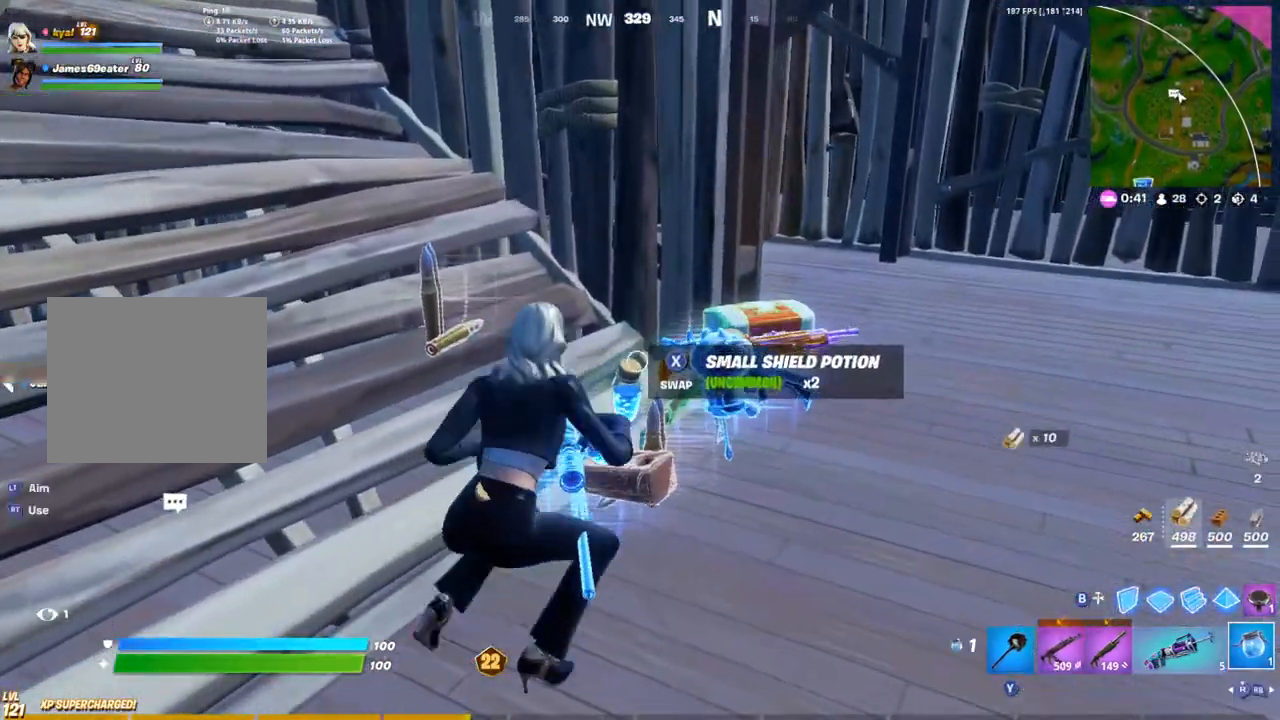
{"buttons": ["R1"], "left_stick": "center", "right_stick": "center", "events": [[17, "R1", "up"], [17, "right_stick", "down"], [67, "R3", "down"], [83, "right_stick", "center"], [117, "left_stick", "center"], [150, "R3", "up"], [450, "R1", "down"]]}
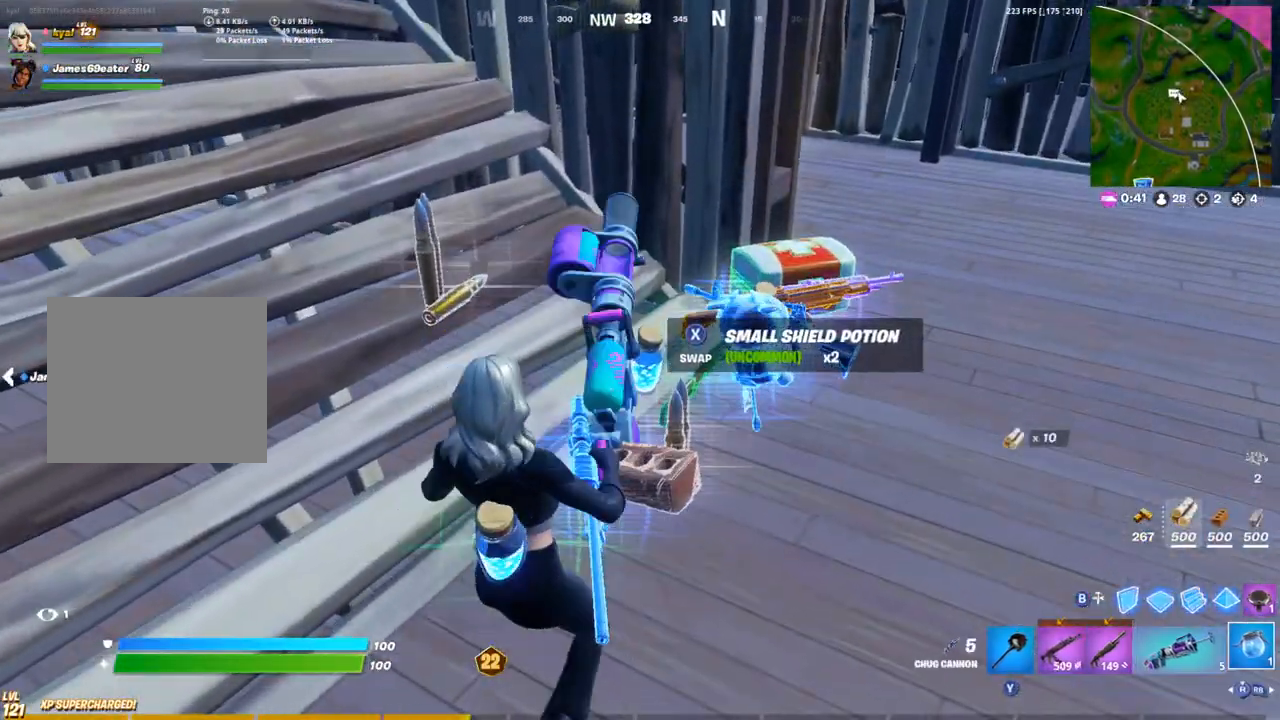
{"buttons": [], "left_stick": "center", "right_stick": "down-left", "events": [[50, "R1", "up"], [133, "SQUARE", "down"], [233, "SQUARE", "up"], [383, "right_stick", "down-left"]]}
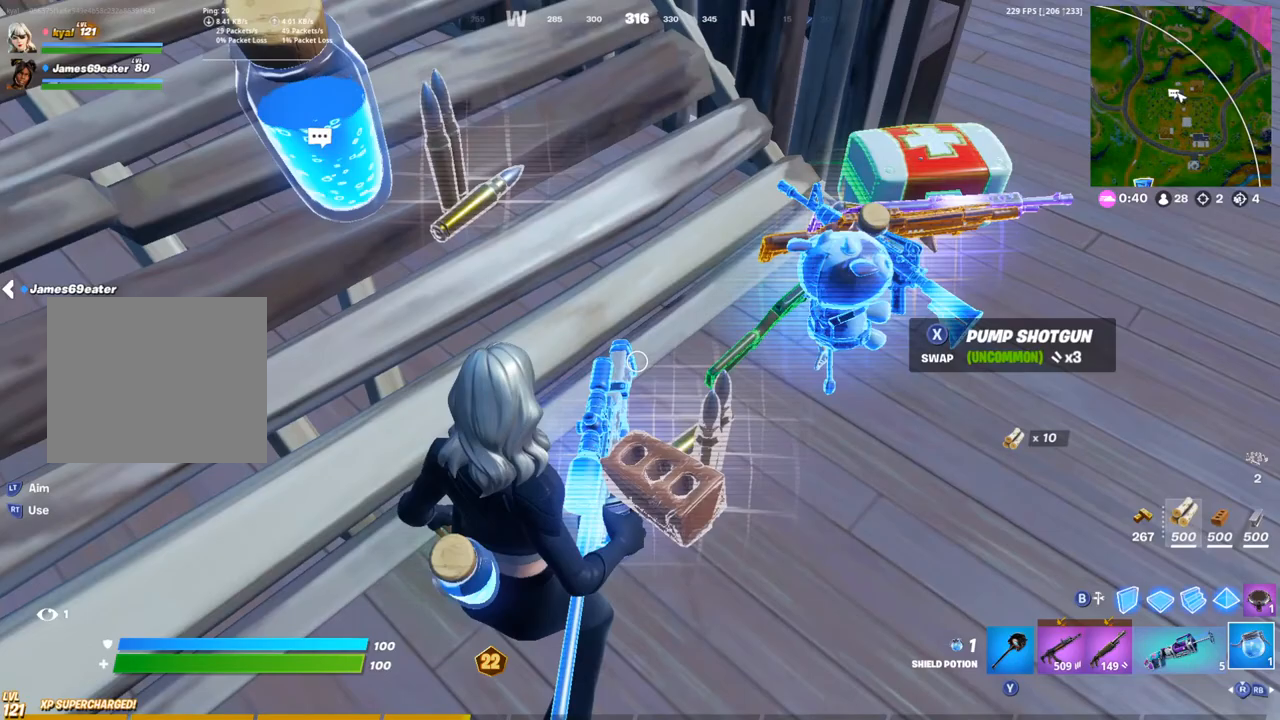
{"buttons": ["SQUARE"], "left_stick": "down-left", "right_stick": "center", "events": [[33, "right_stick", "center"], [83, "TRIANGLE", "down"], [167, "TRIANGLE", "up"], [167, "left_stick", "down-left"], [317, "right_stick", "down-left"], [433, "right_stick", "center"], [450, "SQUARE", "down"]]}